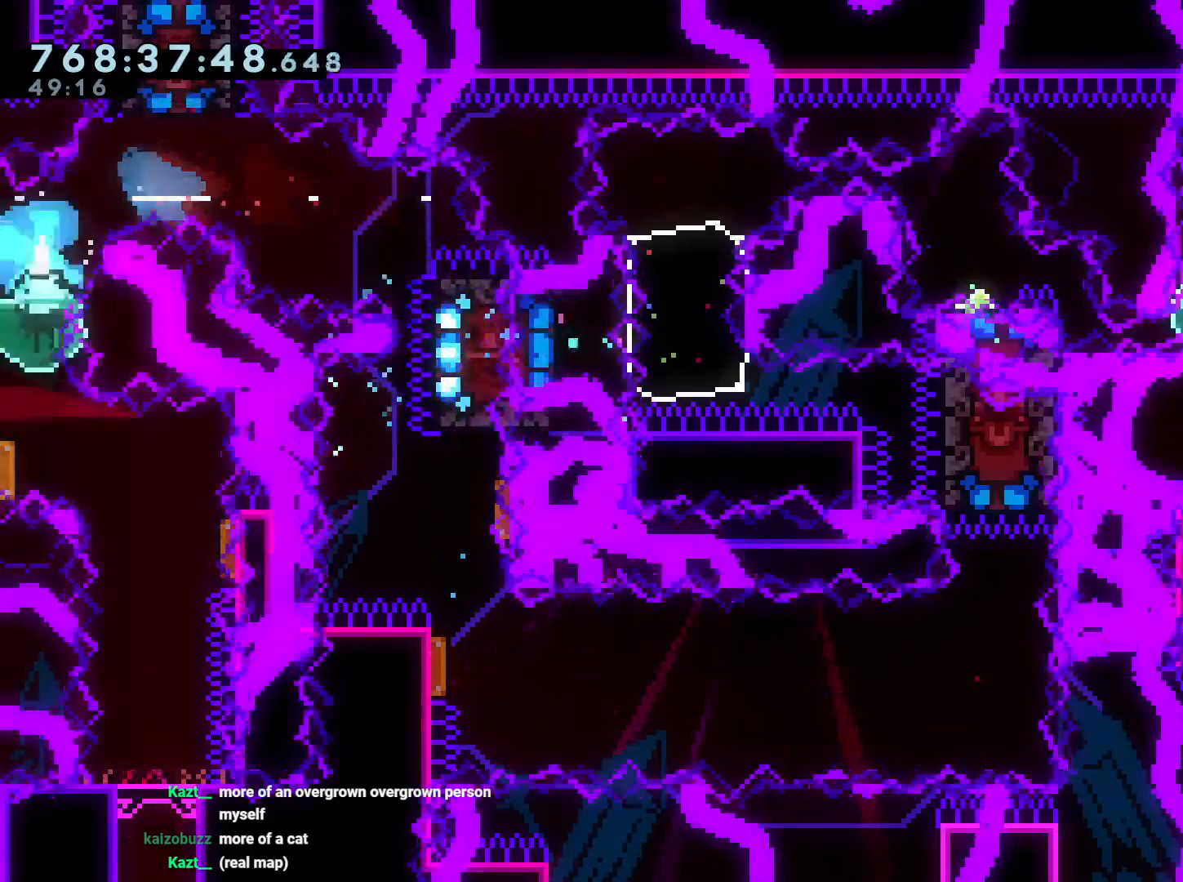
Gameplay with a controller (Nintendo layout); each line is a JSON object with the inputs held at the frame after it. "events" lists button and stick changes between this image and that frame as [ms after this image, input, new state], when the widget could be followed in between. Not read: HOME L3 R3.
{"buttons": ["DPAD_DOWN"], "left_stick": "center", "right_stick": "center", "events": []}
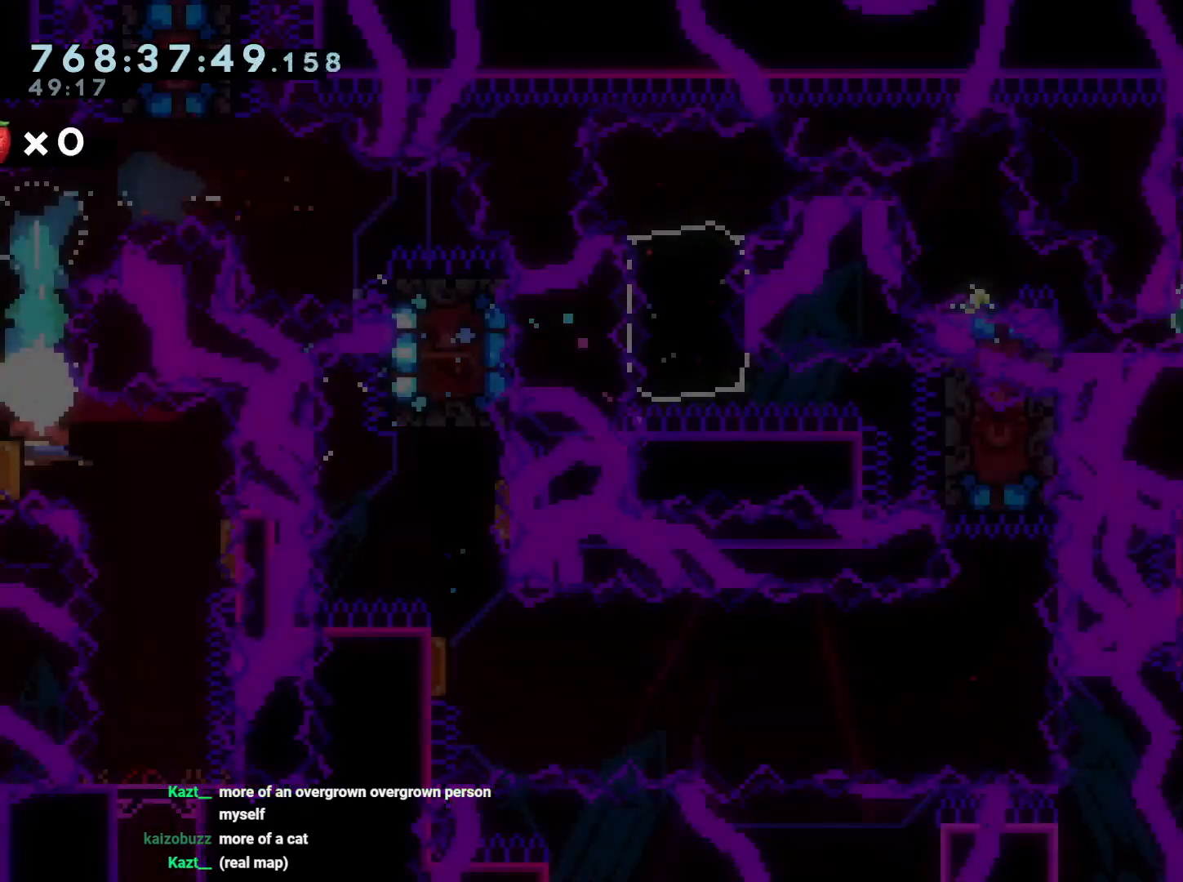
{"buttons": ["DPAD_DOWN"], "left_stick": "center", "right_stick": "center", "events": [[167, "Y", "down"], [267, "Y", "up"]]}
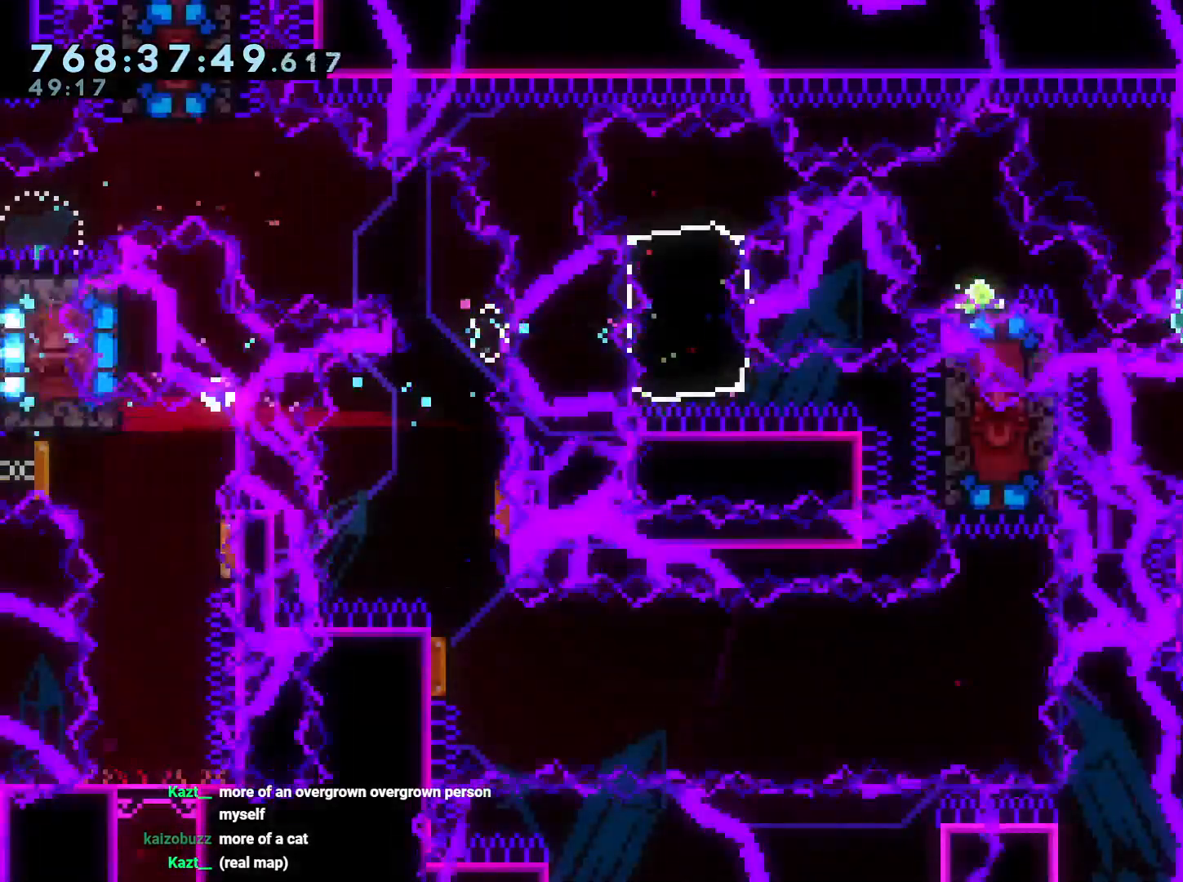
{"buttons": [], "left_stick": "center", "right_stick": "center", "events": [[83, "DPAD_DOWN", "up"], [100, "A", "down"], [200, "A", "up"]]}
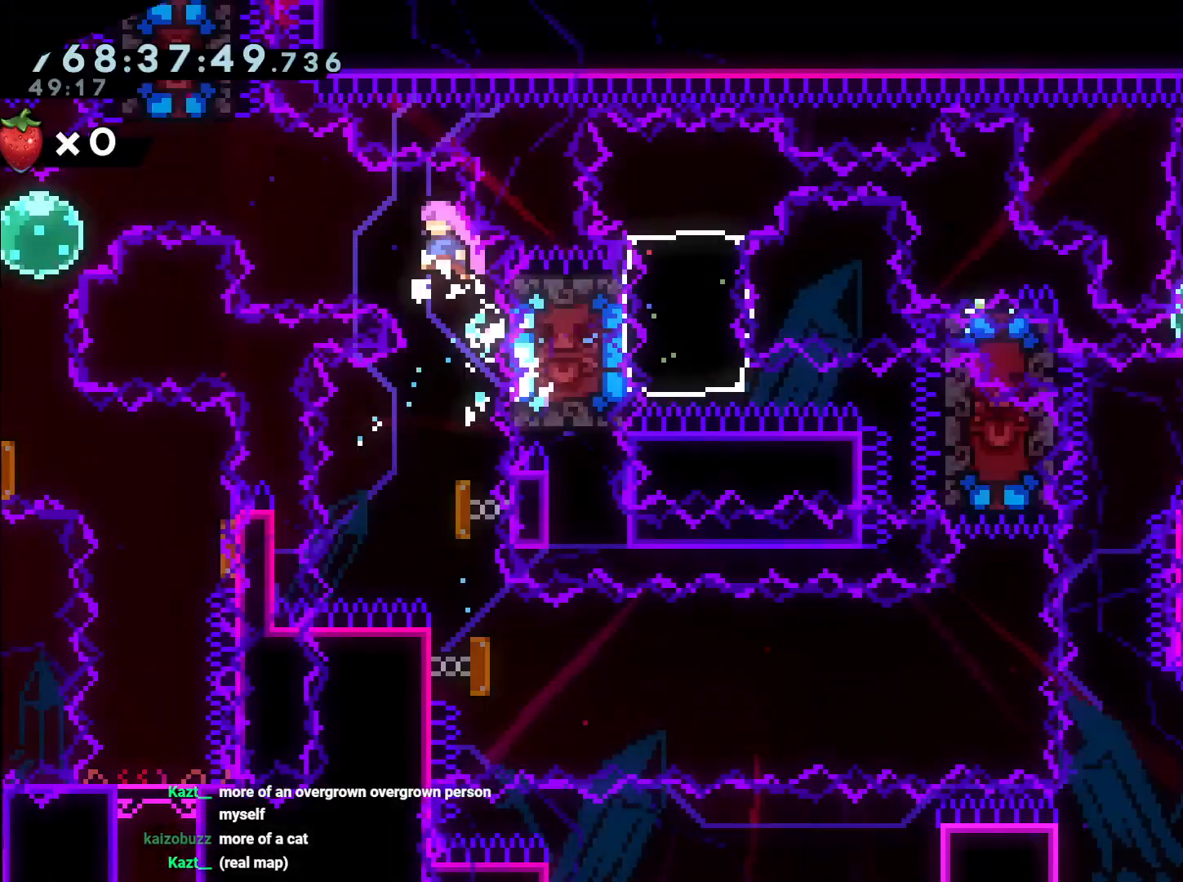
{"buttons": ["Y", "DPAD_LEFT"], "left_stick": "center", "right_stick": "center", "events": [[367, "DPAD_LEFT", "down"], [367, "Y", "down"]]}
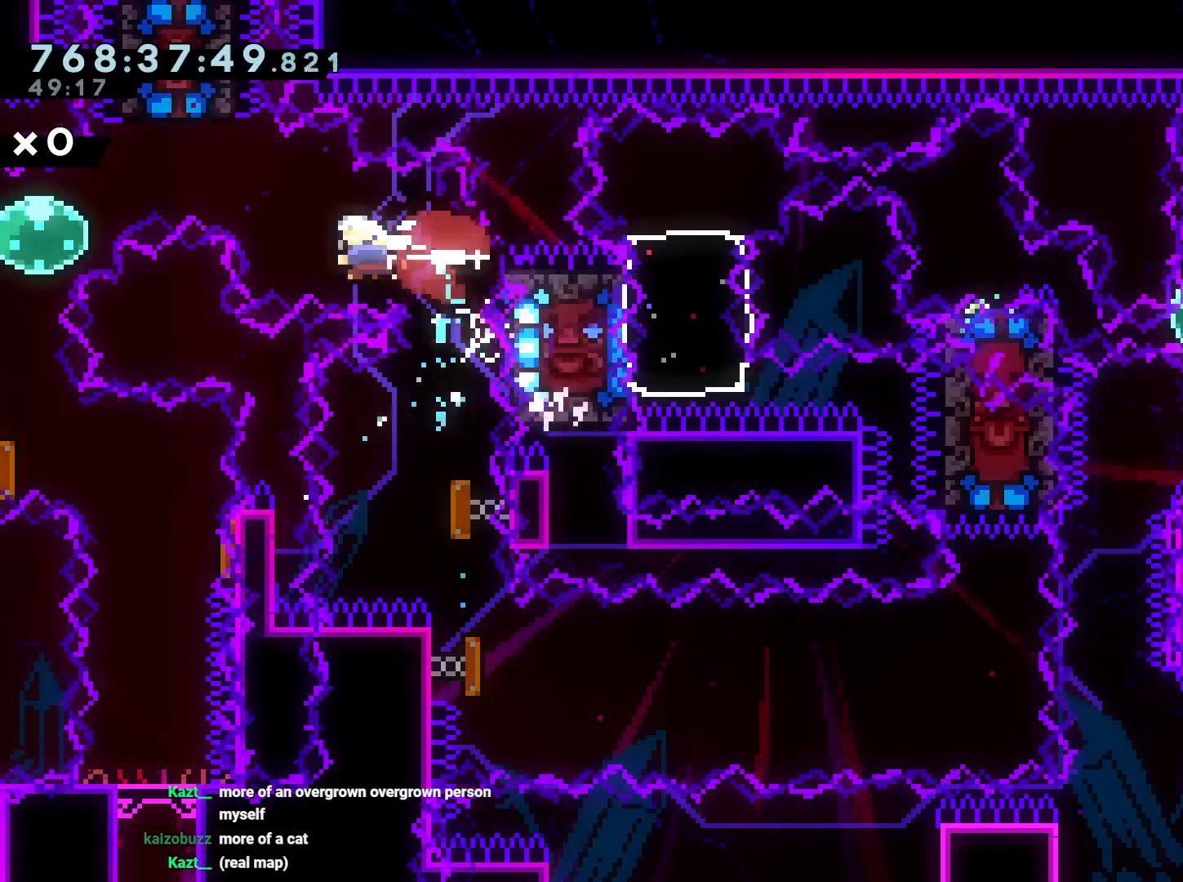
{"buttons": ["A"], "left_stick": "center", "right_stick": "center", "events": [[17, "Y", "up"], [83, "Y", "down"], [217, "Y", "up"], [417, "A", "down"], [450, "DPAD_LEFT", "up"]]}
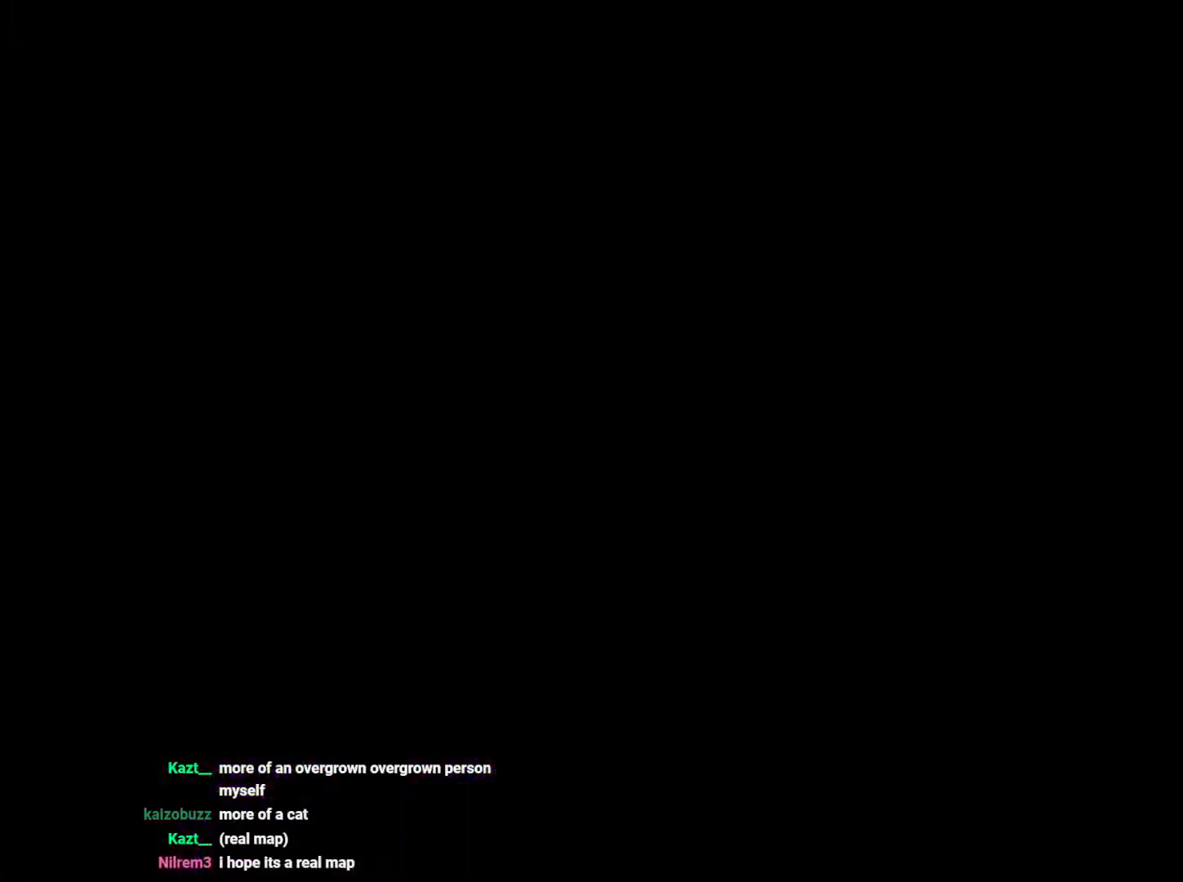
{"buttons": ["DPAD_LEFT"], "left_stick": "center", "right_stick": "center", "events": [[67, "A", "up"], [350, "DPAD_LEFT", "down"]]}
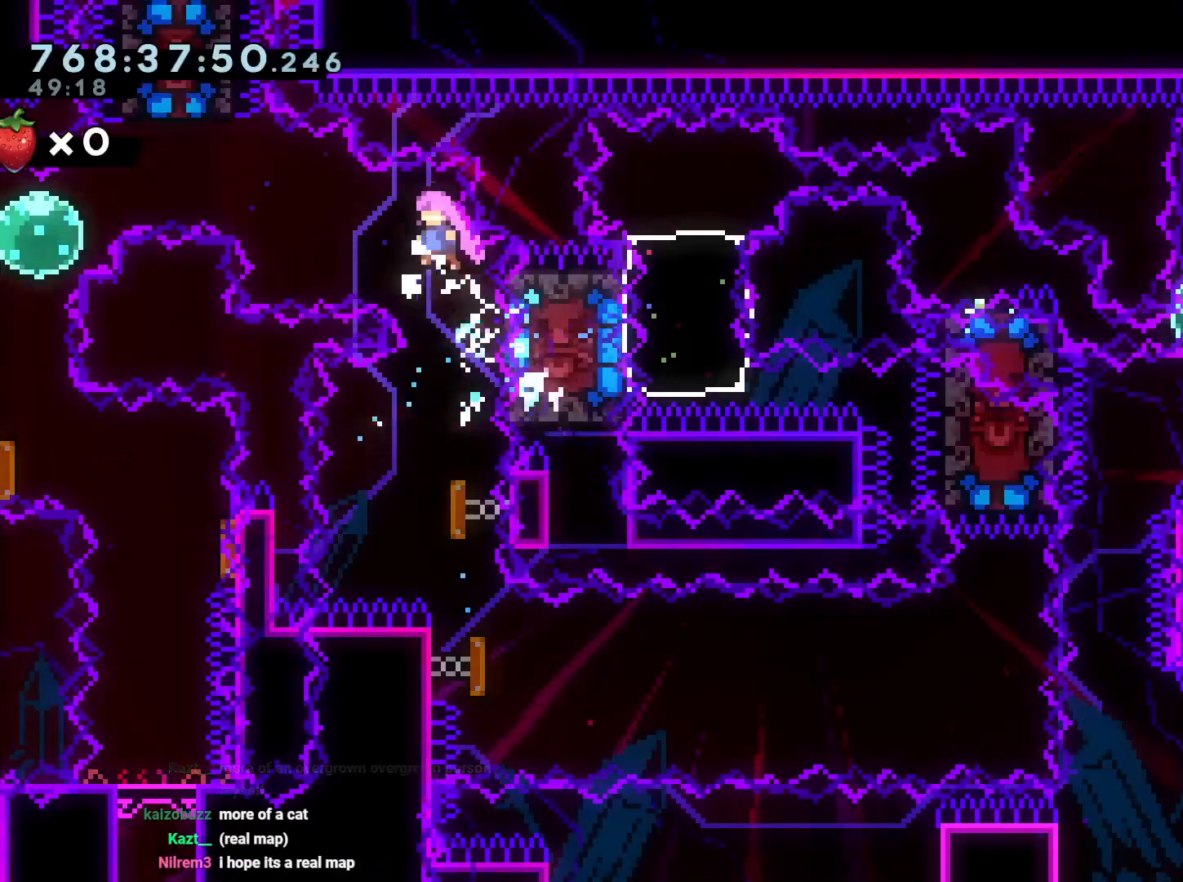
{"buttons": ["DPAD_LEFT"], "left_stick": "center", "right_stick": "center", "events": [[83, "Y", "down"], [217, "Y", "up"], [367, "Y", "down"], [483, "Y", "up"]]}
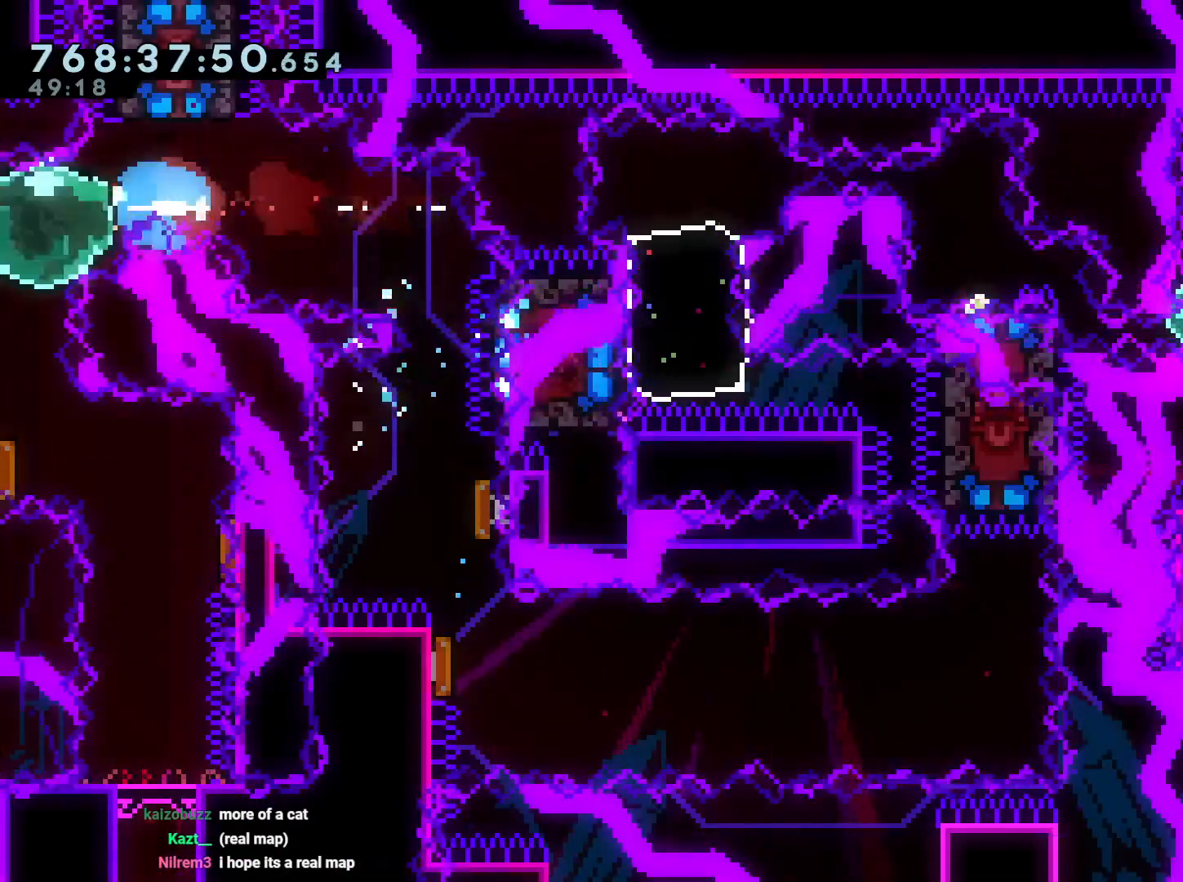
{"buttons": ["DPAD_LEFT"], "left_stick": "center", "right_stick": "center"}
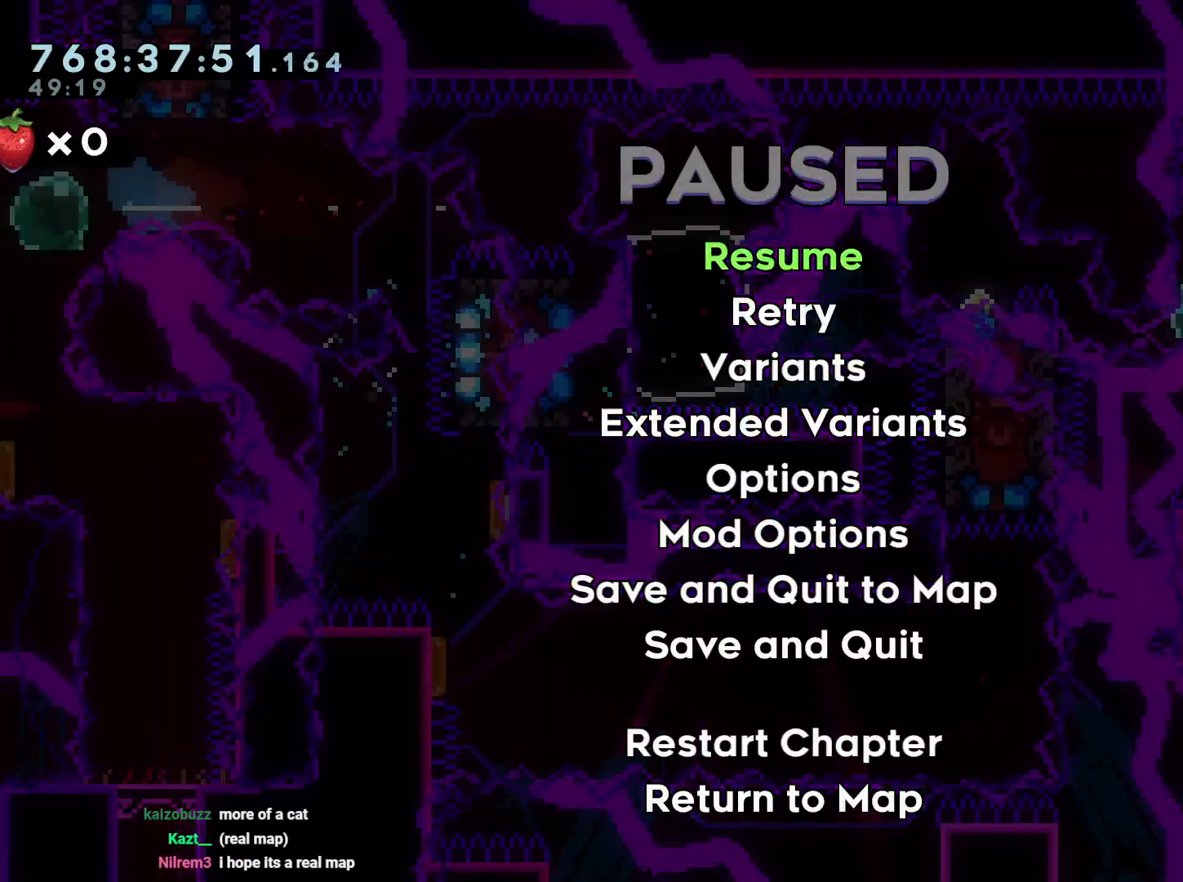
{"buttons": ["DPAD_LEFT"], "left_stick": "center", "right_stick": "center", "events": [[350, "L1", "down"], [483, "L1", "up"]]}
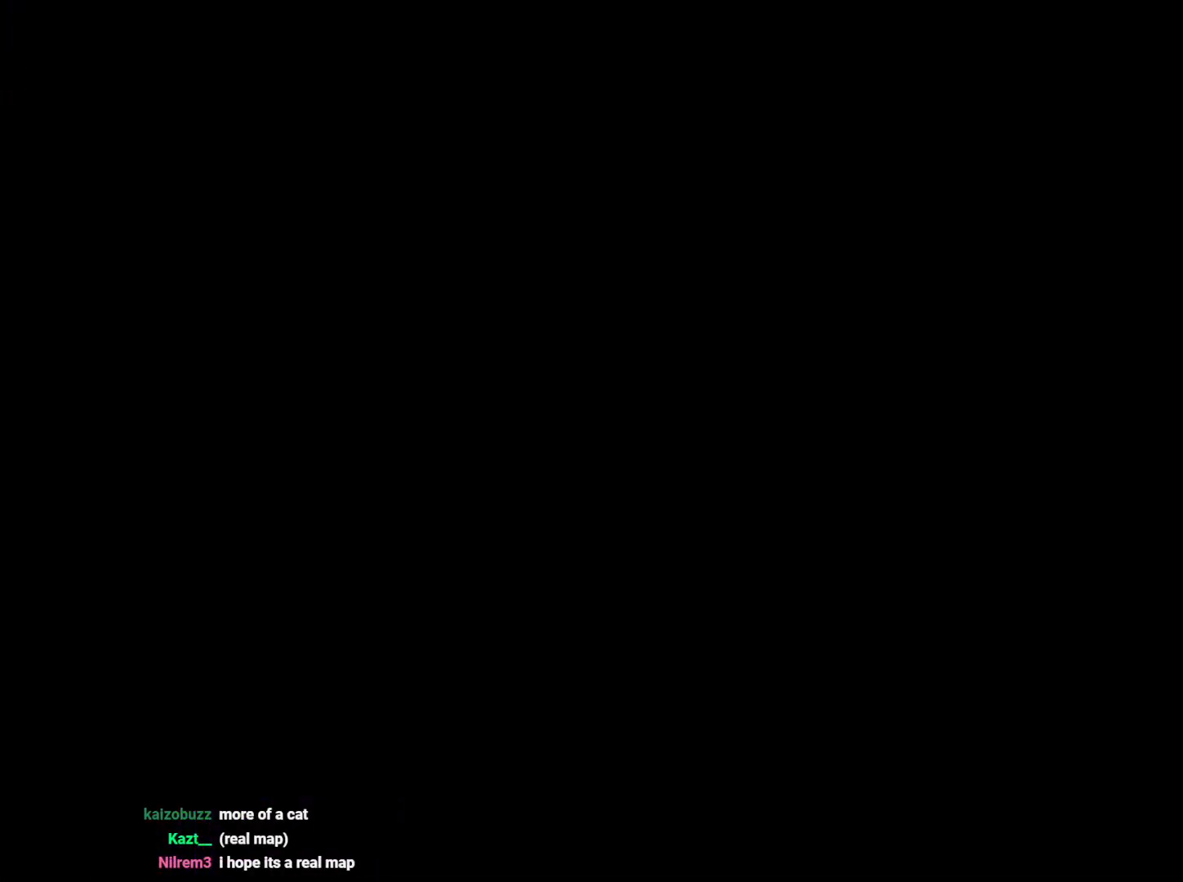
{"buttons": ["DPAD_LEFT"], "left_stick": "center", "right_stick": "center", "events": []}
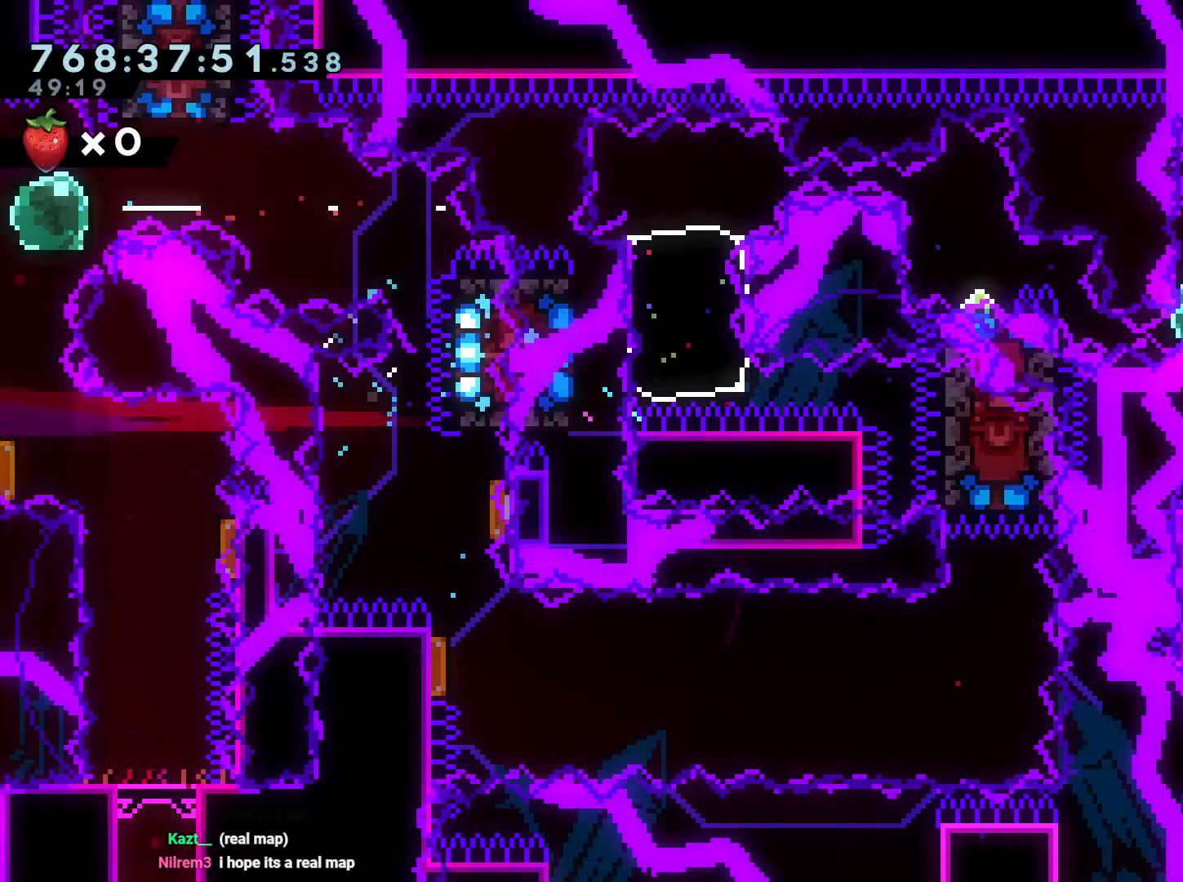
{"buttons": ["DPAD_DOWN"], "left_stick": "center", "right_stick": "center", "events": [[150, "DPAD_LEFT", "up"], [200, "DPAD_DOWN", "down"], [200, "Y", "down"], [300, "Y", "up"]]}
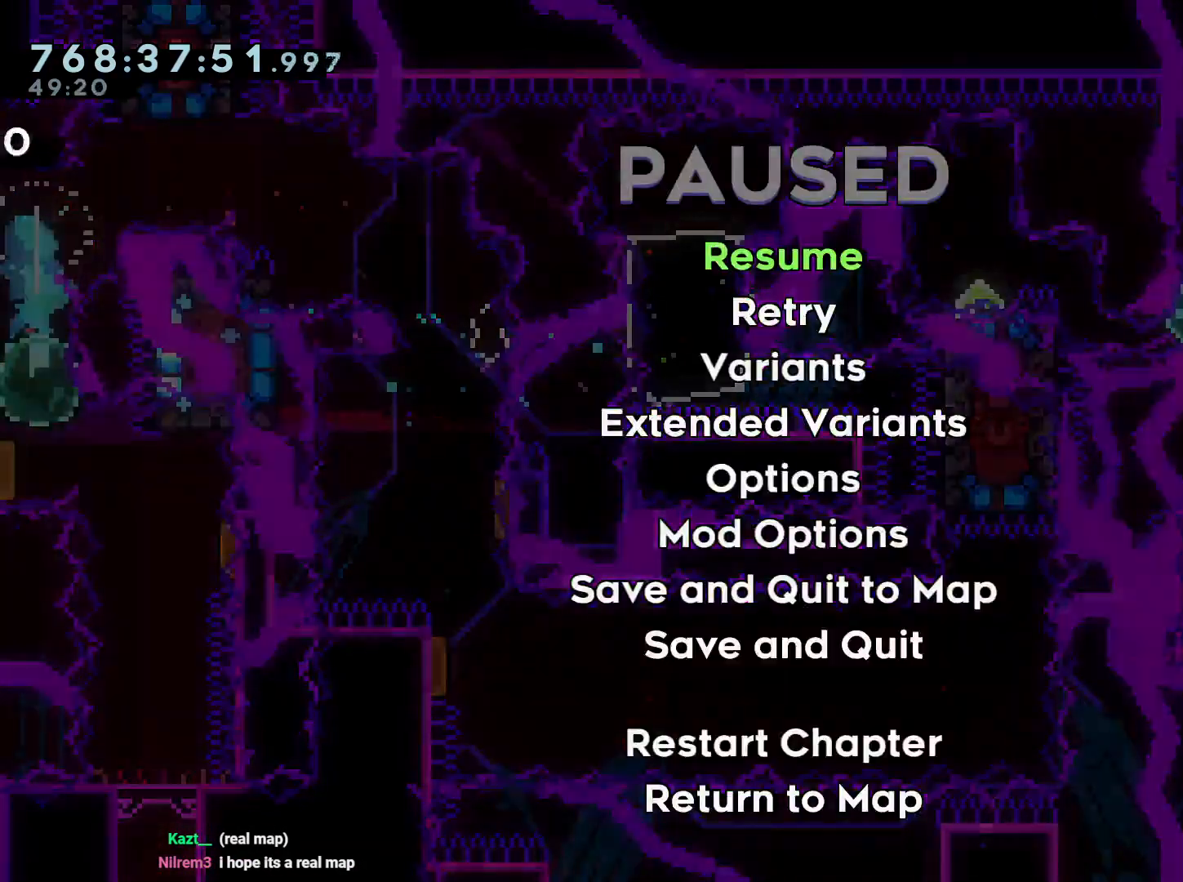
{"buttons": ["DPAD_DOWN"], "left_stick": "center", "right_stick": "center", "events": []}
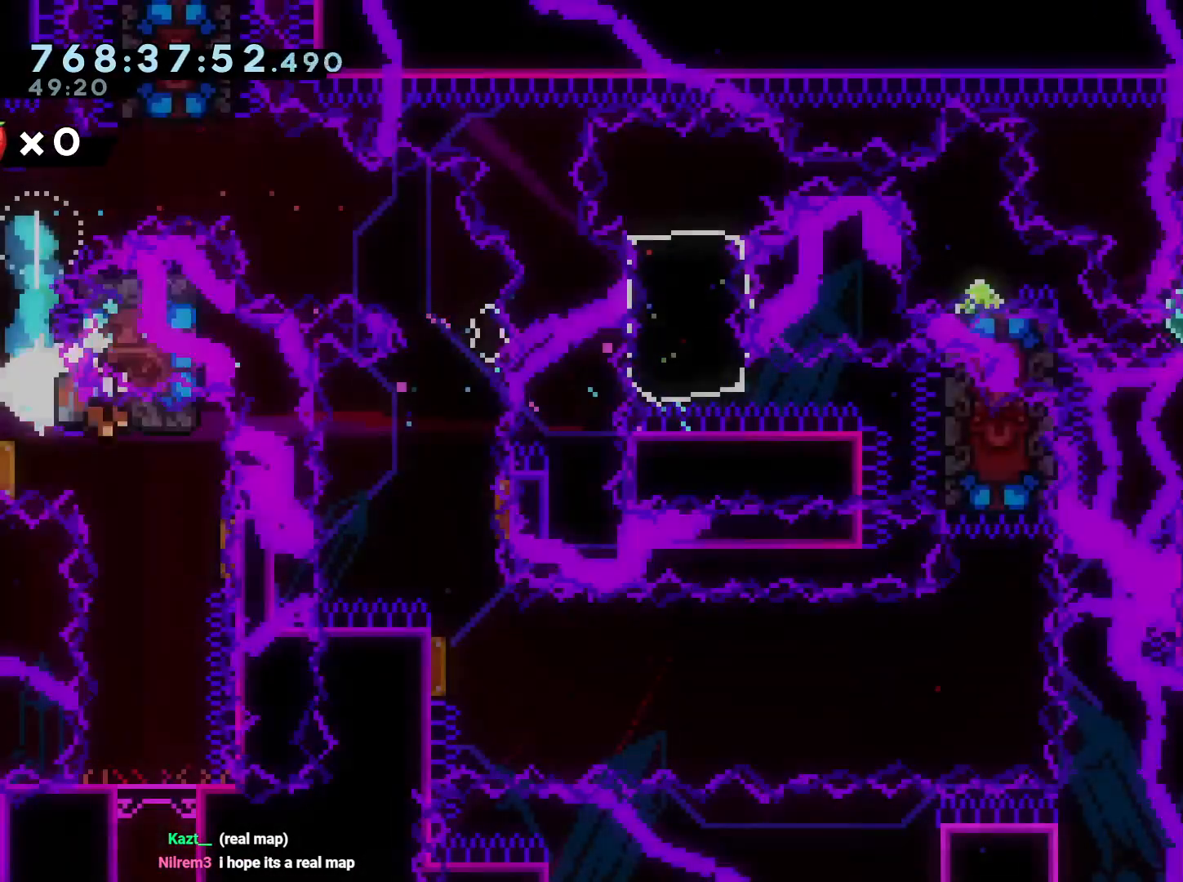
{"buttons": ["A"], "left_stick": "center", "right_stick": "center", "events": [[367, "DPAD_DOWN", "up"], [383, "X", "down"], [400, "A", "down"], [417, "X", "up"]]}
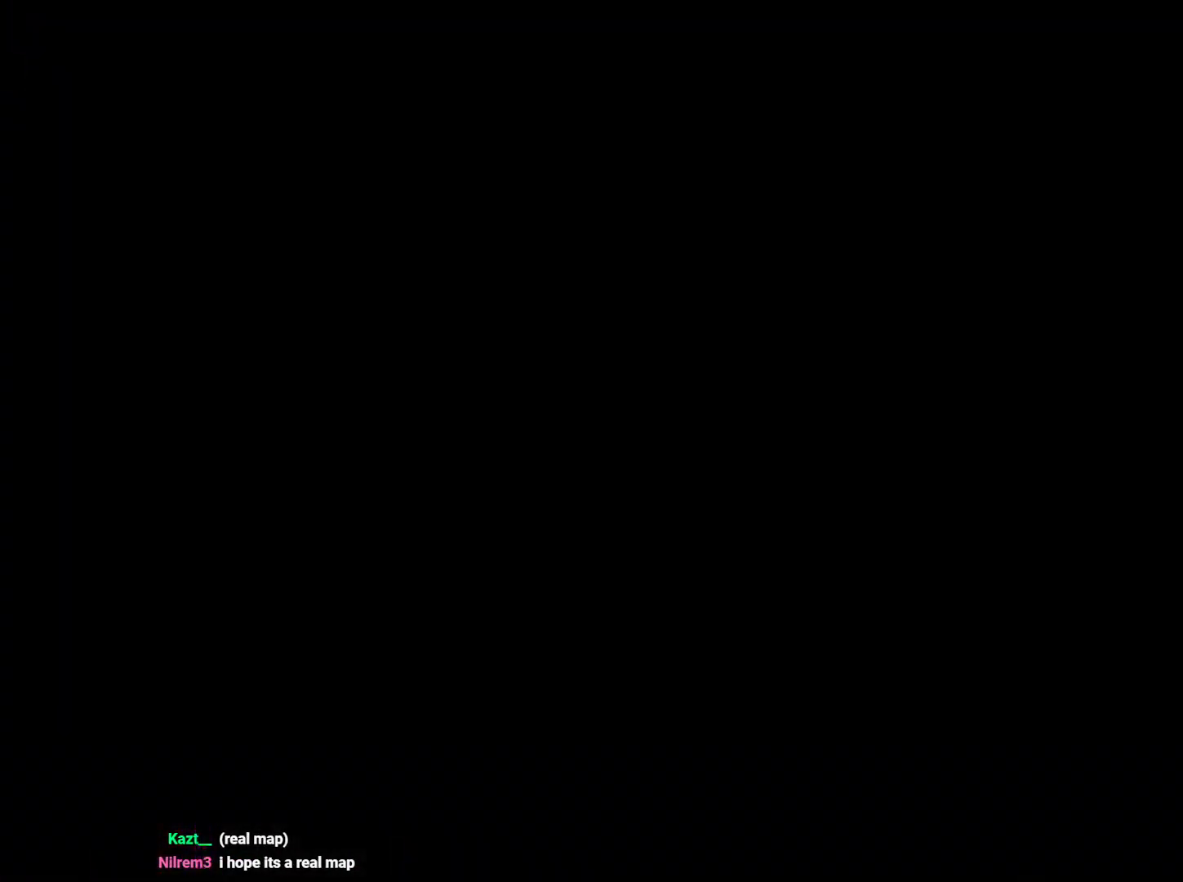
{"buttons": [], "left_stick": "center", "right_stick": "center", "events": [[17, "A", "up"]]}
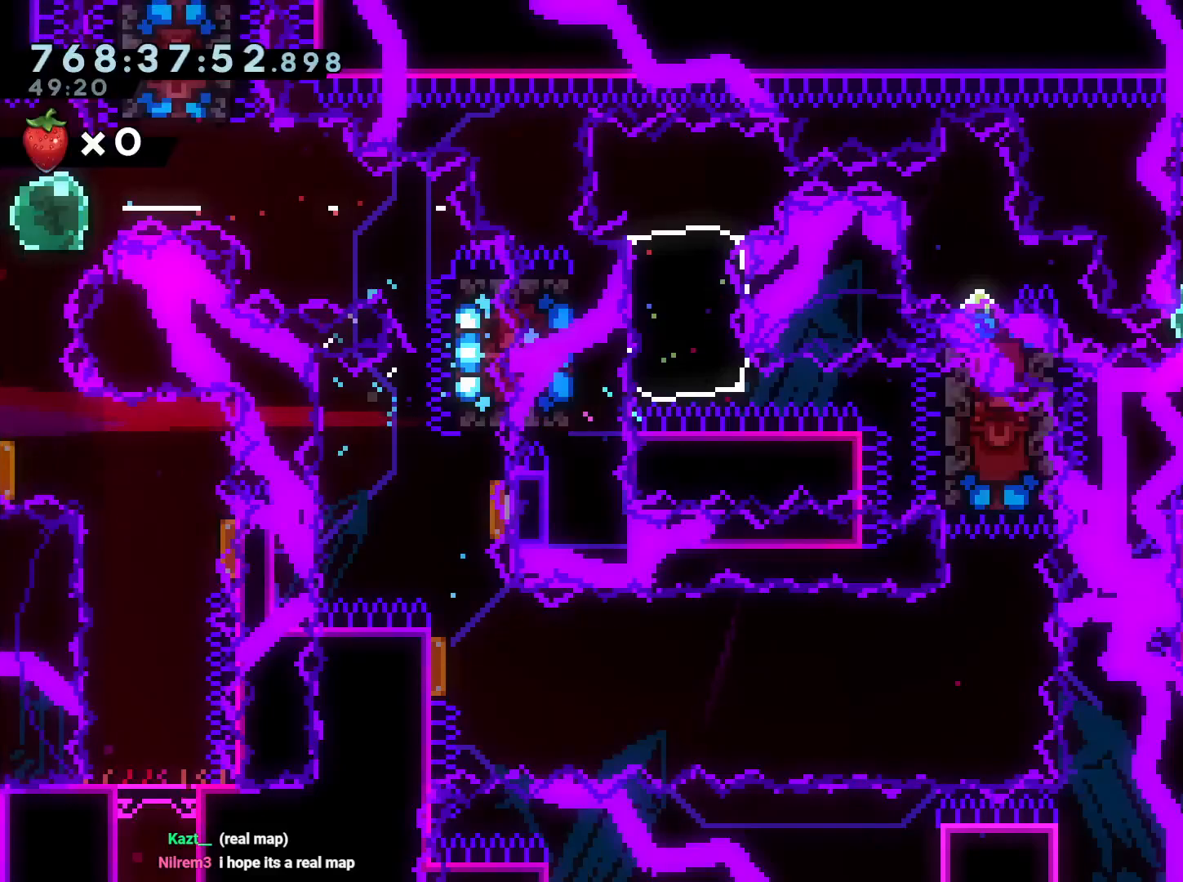
{"buttons": ["Y", "DPAD_DOWN"], "left_stick": "center", "right_stick": "center", "events": [[467, "DPAD_DOWN", "down"], [467, "Y", "down"]]}
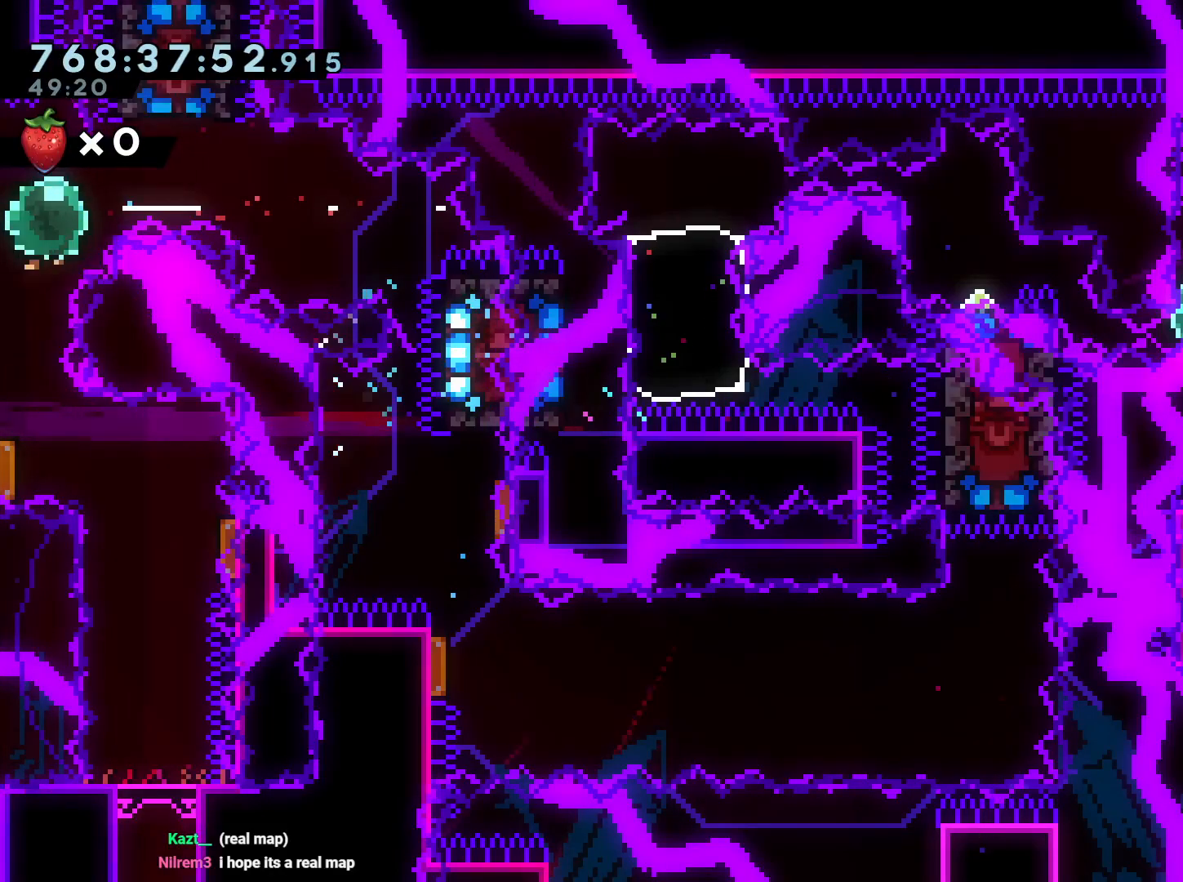
{"buttons": ["DPAD_DOWN", "DPAD_RIGHT"], "left_stick": "center", "right_stick": "center", "events": [[100, "Y", "up"], [167, "DPAD_RIGHT", "down"], [183, "Y", "down"], [300, "Y", "up"]]}
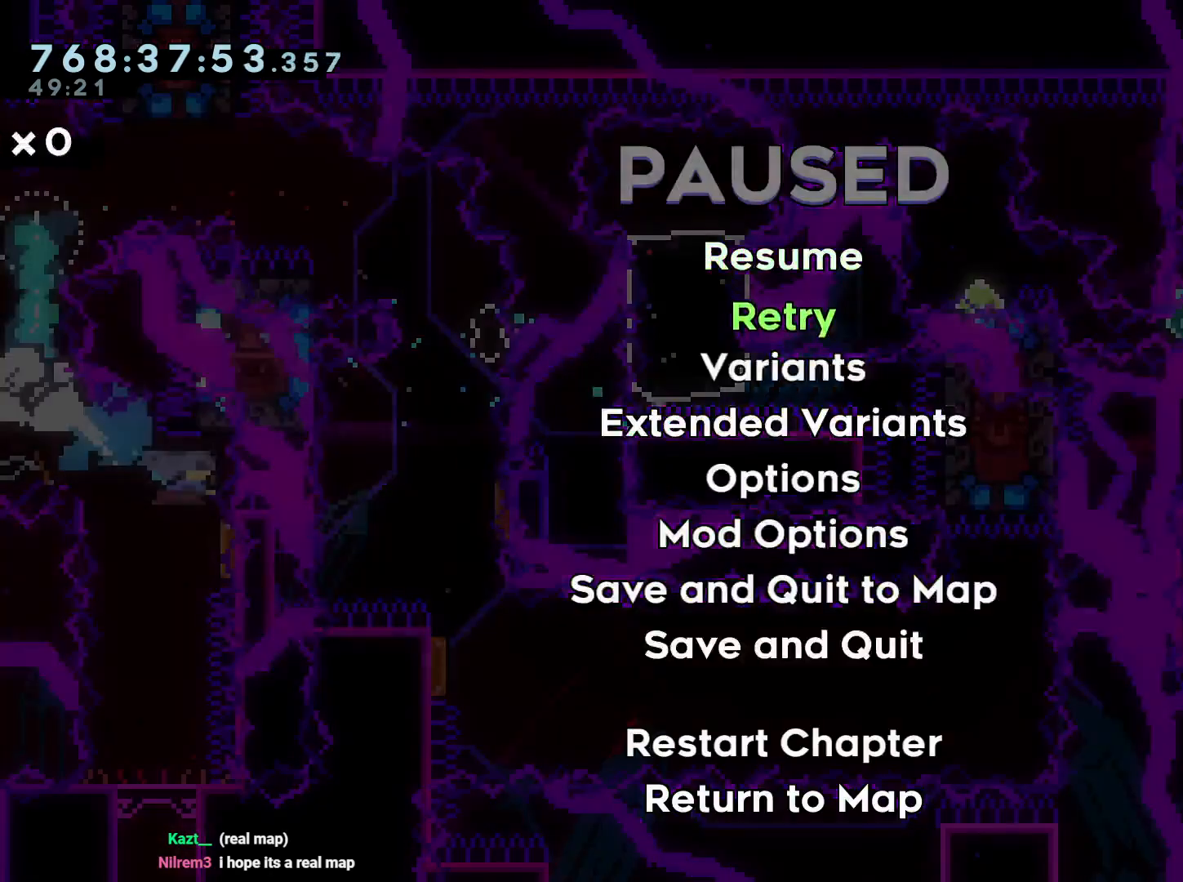
{"buttons": ["Y", "DPAD_DOWN"], "left_stick": "center", "right_stick": "center", "events": [[267, "DPAD_RIGHT", "up"], [500, "Y", "down"]]}
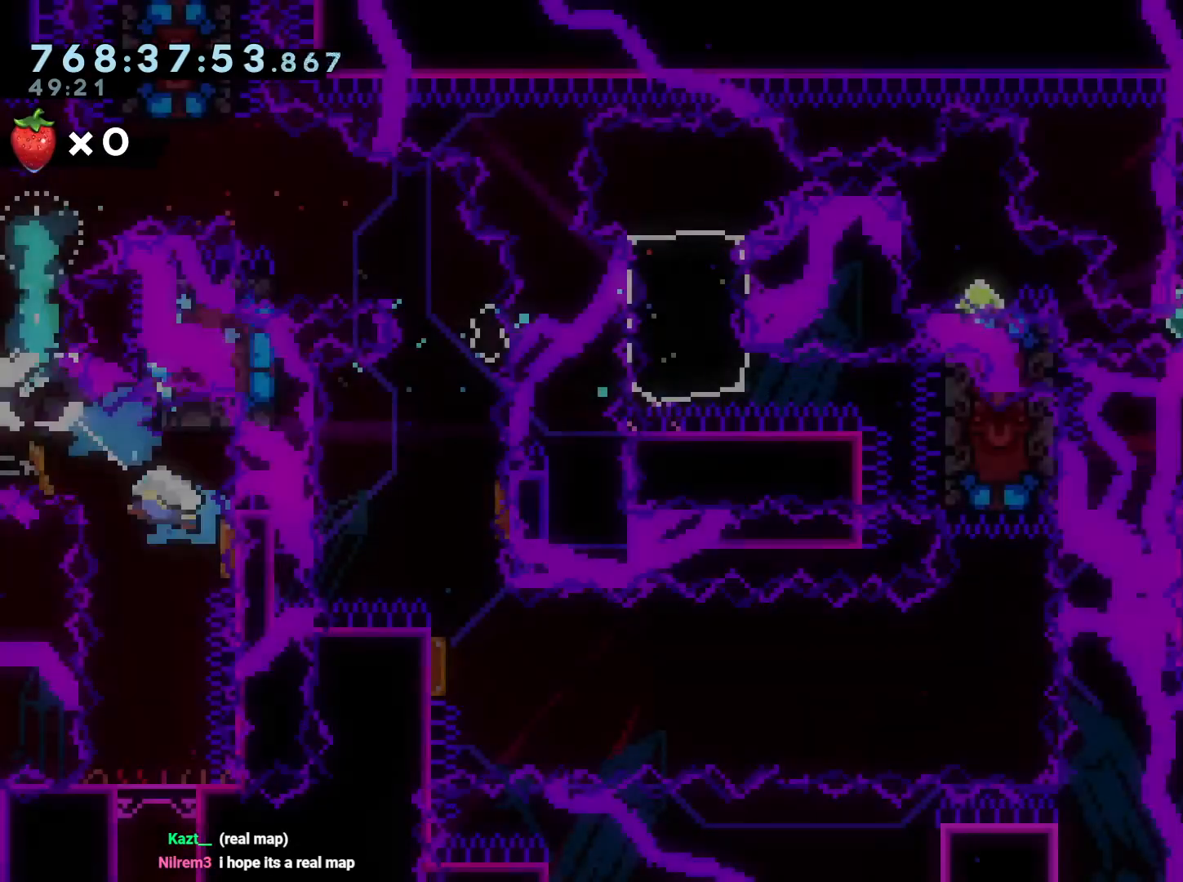
{"buttons": ["X"], "left_stick": "center", "right_stick": "center", "events": [[83, "Y", "up"], [400, "DPAD_RIGHT", "down"], [467, "DPAD_RIGHT", "up"], [483, "X", "down"], [500, "DPAD_DOWN", "up"]]}
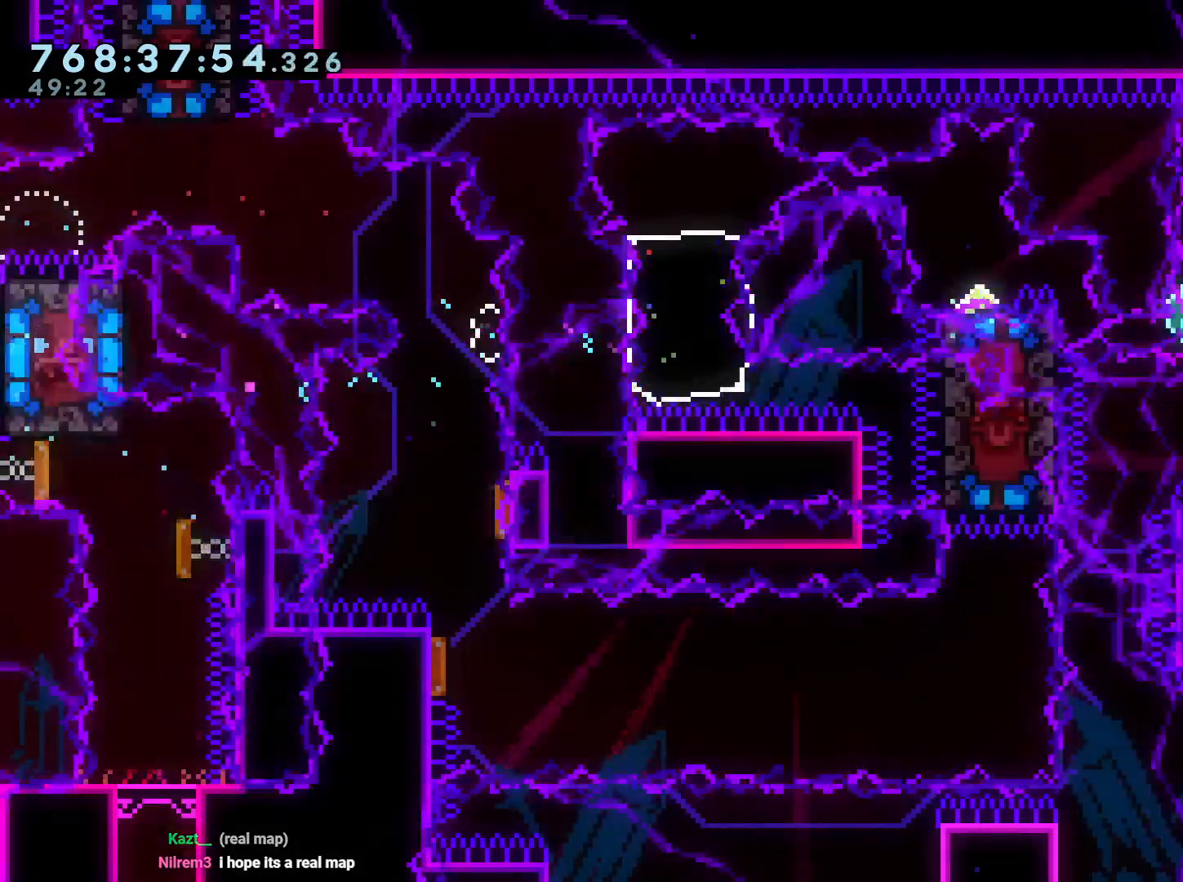
{"buttons": [], "left_stick": "center", "right_stick": "center", "events": [[17, "A", "down"], [50, "X", "up"], [117, "A", "up"]]}
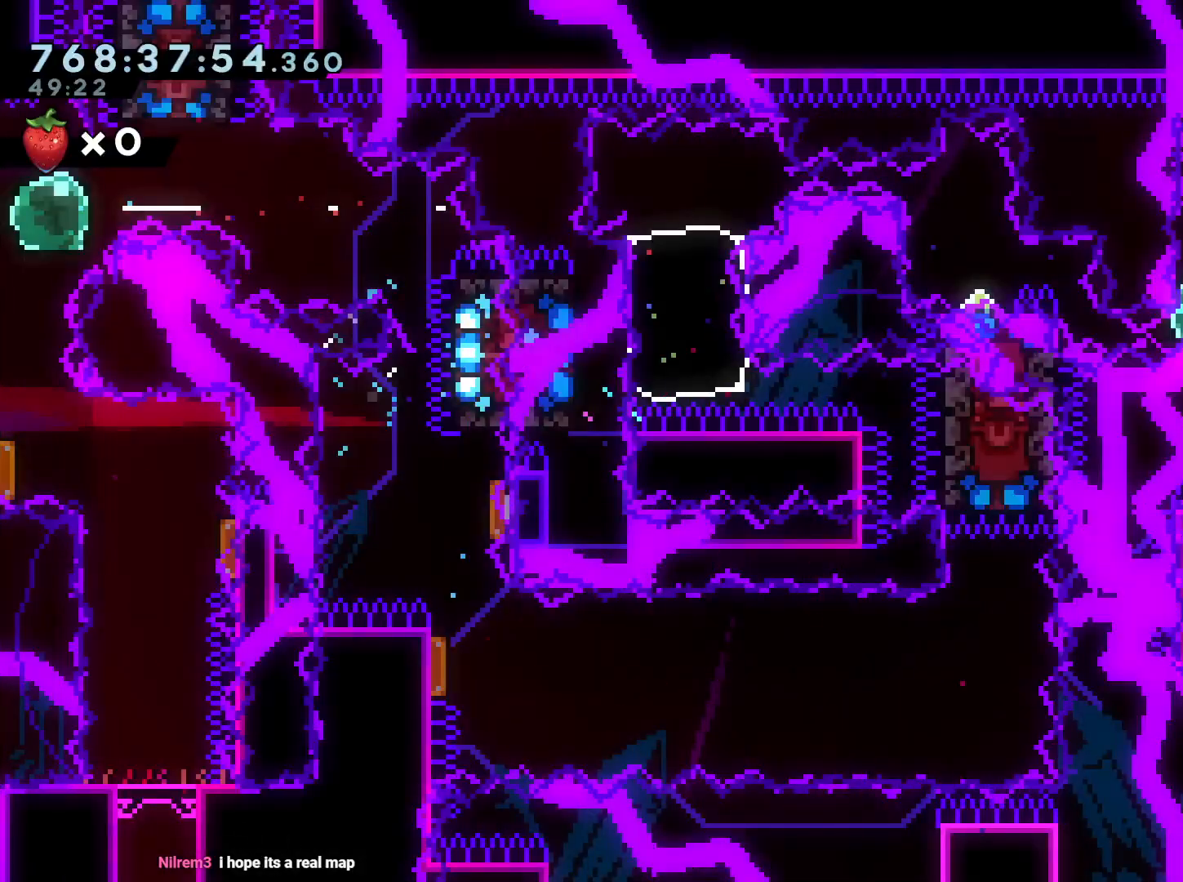
{"buttons": ["DPAD_DOWN", "DPAD_RIGHT"], "left_stick": "center", "right_stick": "center", "events": [[200, "DPAD_DOWN", "down"], [267, "Y", "down"], [433, "Y", "up"], [483, "DPAD_RIGHT", "down"]]}
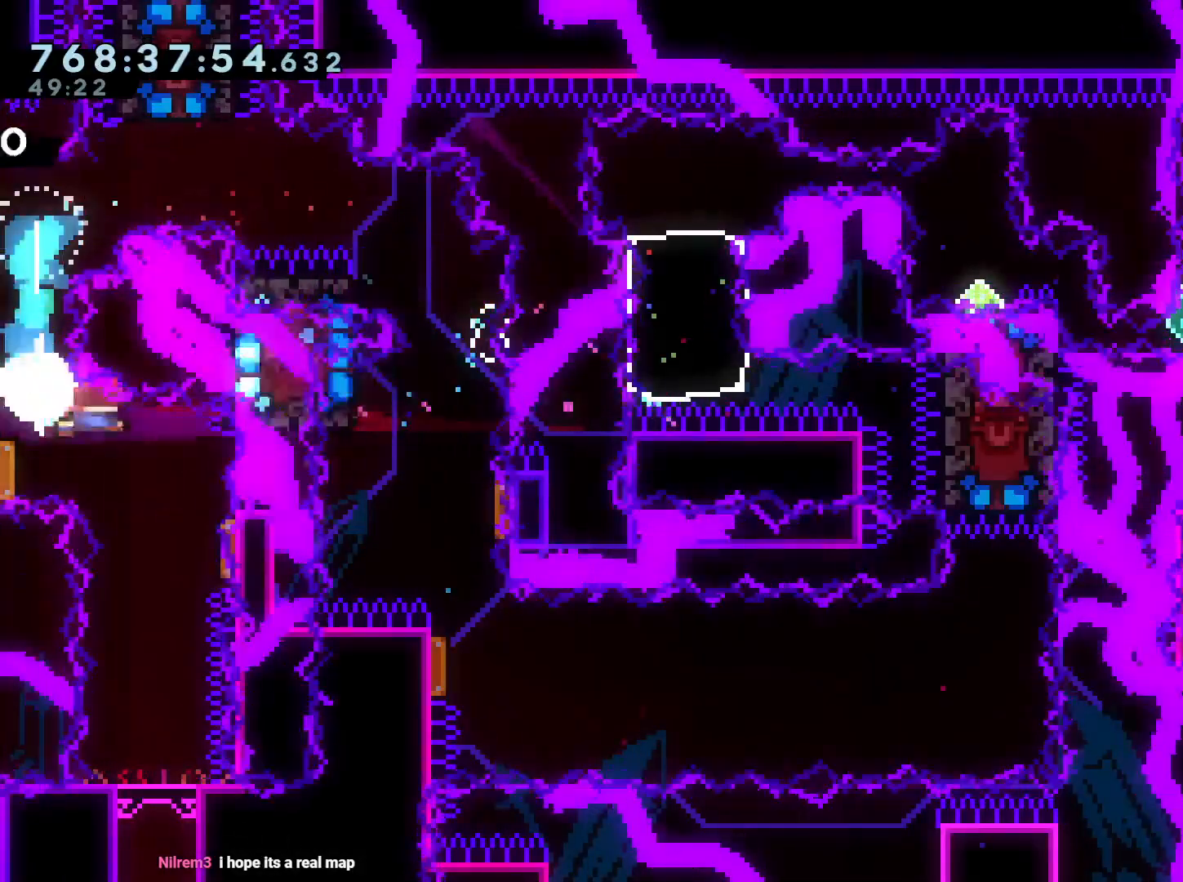
{"buttons": ["X"], "left_stick": "center", "right_stick": "center", "events": [[33, "Y", "down"], [133, "Y", "up"], [200, "DPAD_RIGHT", "up"], [233, "Y", "down"], [317, "Y", "up"], [450, "Y", "down"], [467, "DPAD_DOWN", "up"], [483, "X", "down"], [500, "Y", "up"]]}
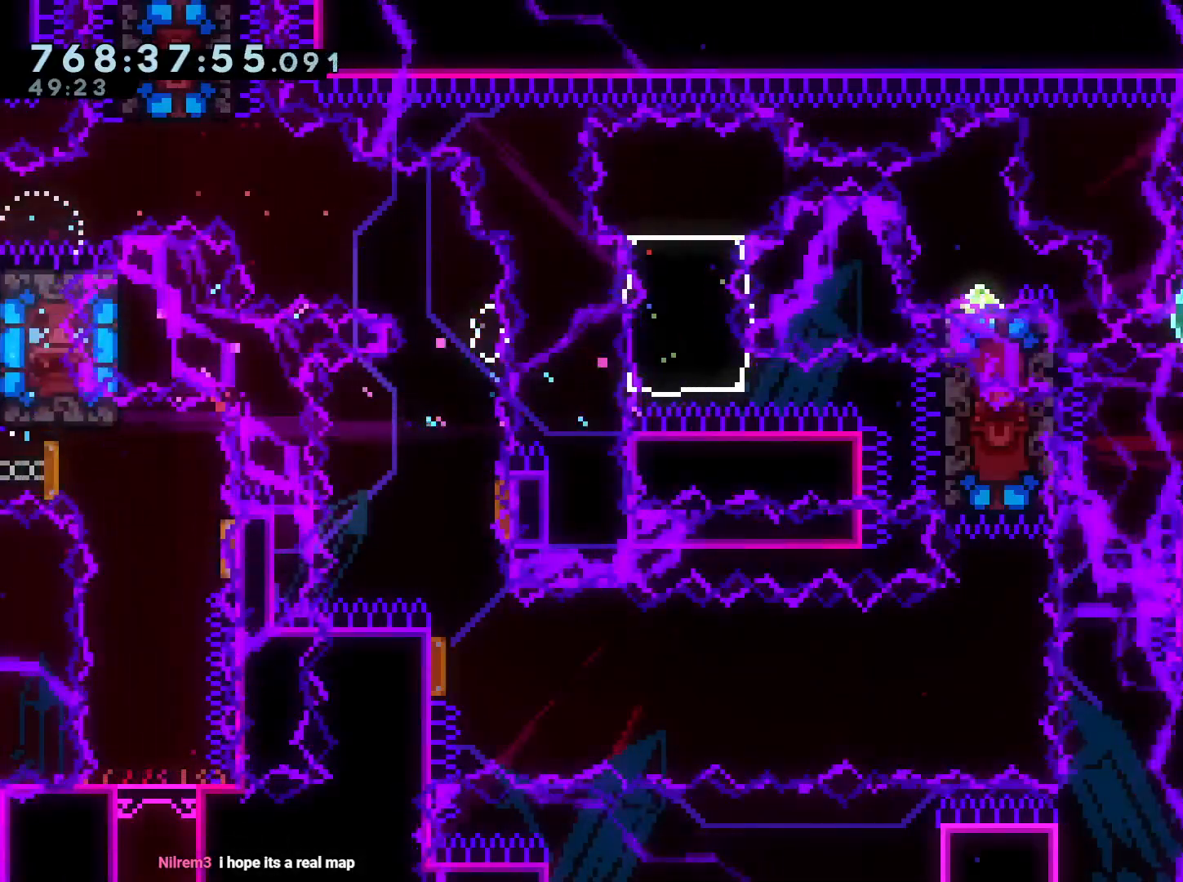
{"buttons": ["DPAD_DOWN"], "left_stick": "center", "right_stick": "center", "events": [[17, "A", "down"], [33, "X", "up"], [100, "A", "up"], [467, "DPAD_DOWN", "down"]]}
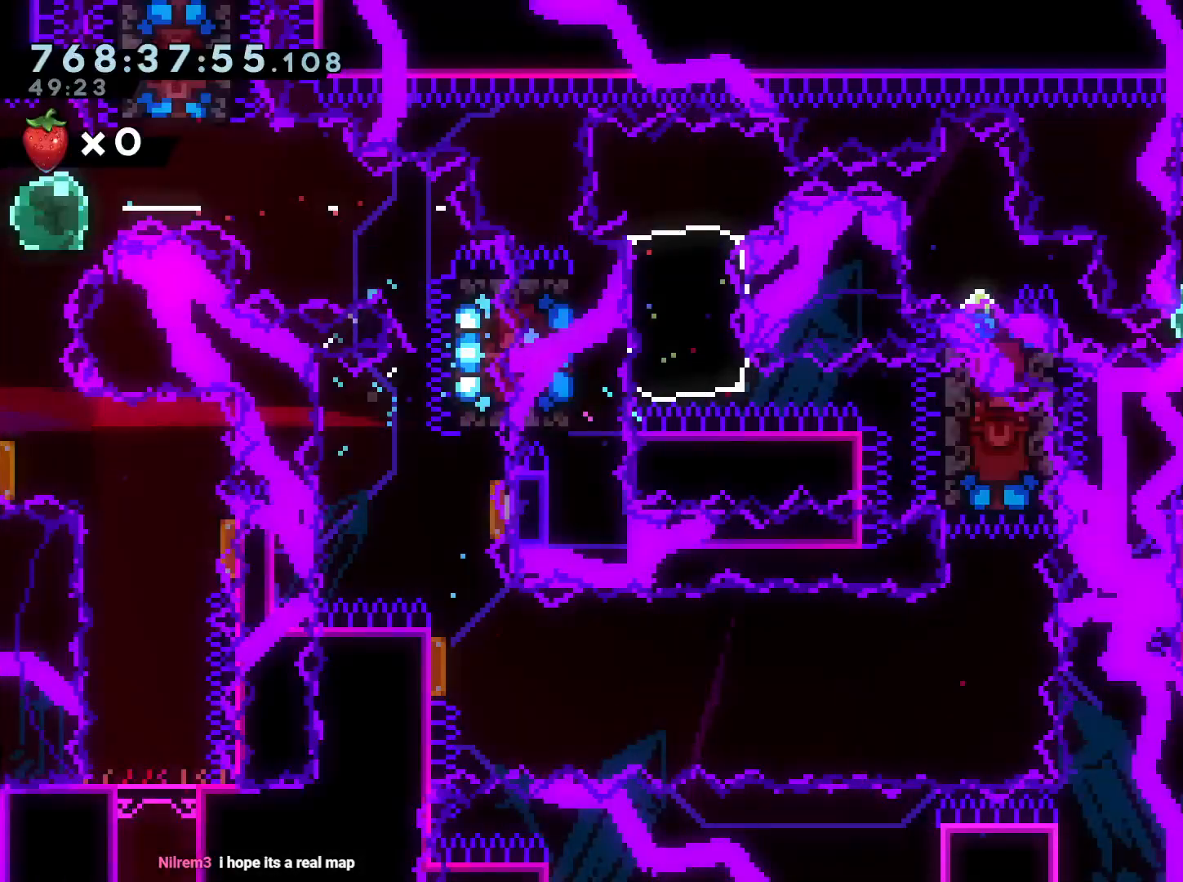
{"buttons": ["Y", "DPAD_DOWN", "DPAD_RIGHT"], "left_stick": "center", "right_stick": "center", "events": [[50, "Y", "down"], [217, "DPAD_LEFT", "down"], [233, "Y", "up"], [250, "DPAD_LEFT", "up"], [300, "DPAD_RIGHT", "down"], [317, "Y", "down"], [417, "Y", "up"], [500, "Y", "down"]]}
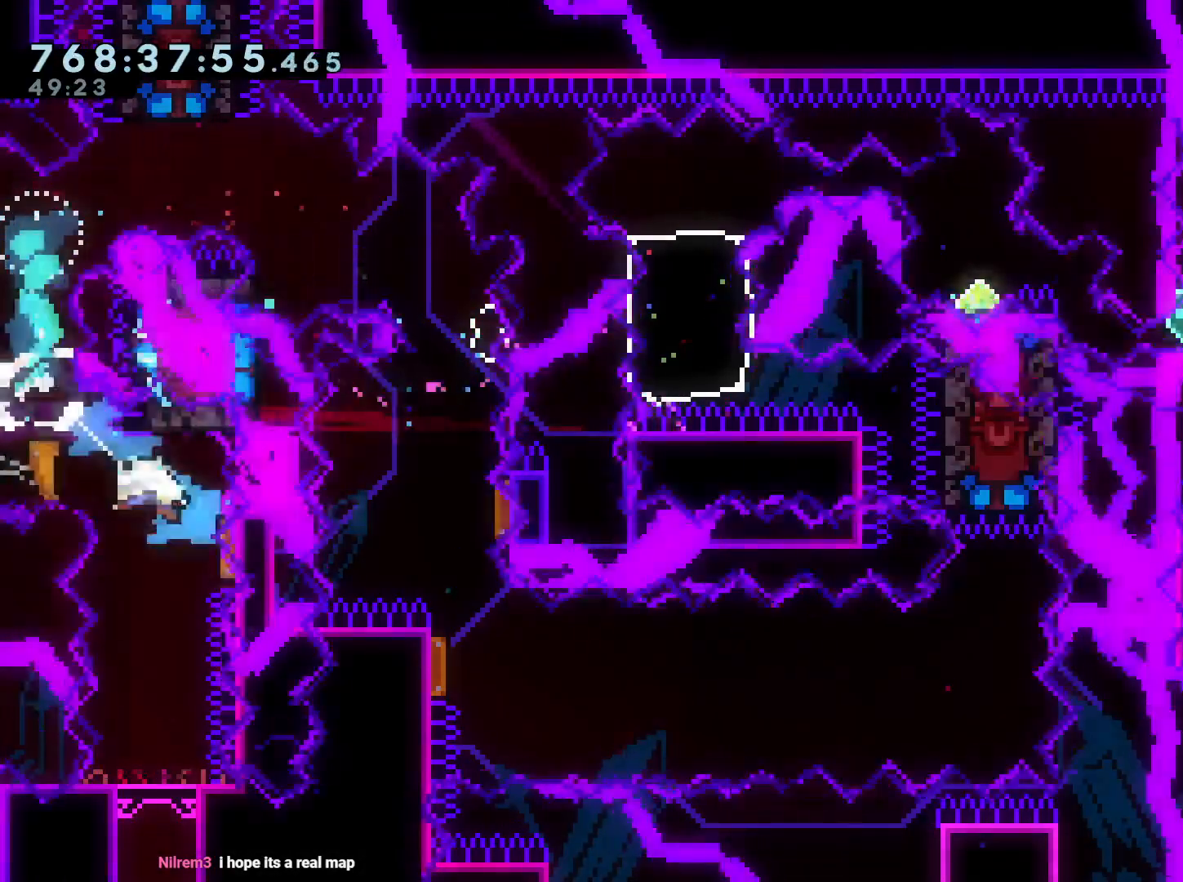
{"buttons": ["DPAD_DOWN"], "left_stick": "center", "right_stick": "center", "events": [[17, "DPAD_RIGHT", "up"], [50, "Y", "up"]]}
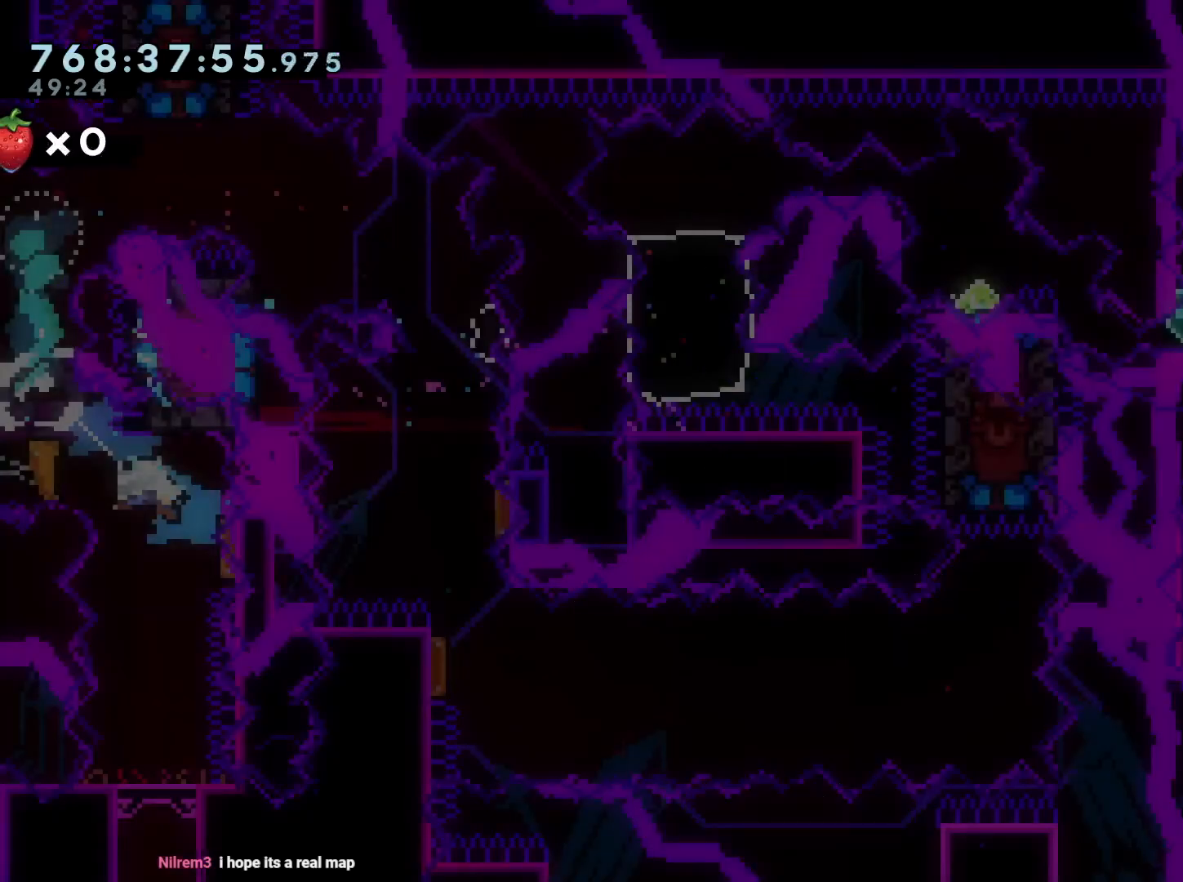
{"buttons": ["A"], "left_stick": "center", "right_stick": "center", "events": [[33, "Y", "down"], [117, "Y", "up"], [483, "DPAD_DOWN", "up"], [500, "A", "down"]]}
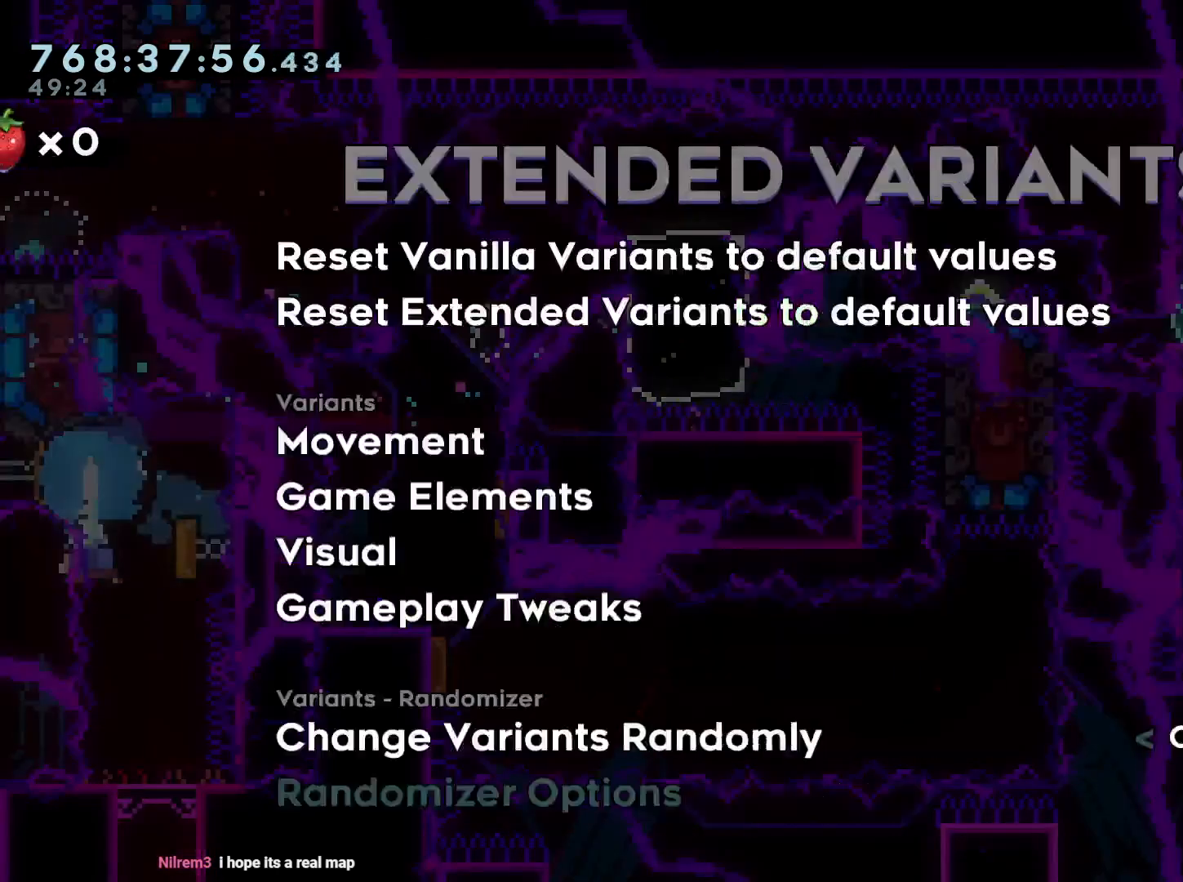
{"buttons": ["B"], "left_stick": "center", "right_stick": "center", "events": [[117, "A", "up"], [433, "B", "down"], [433, "Y", "down"], [483, "Y", "up"]]}
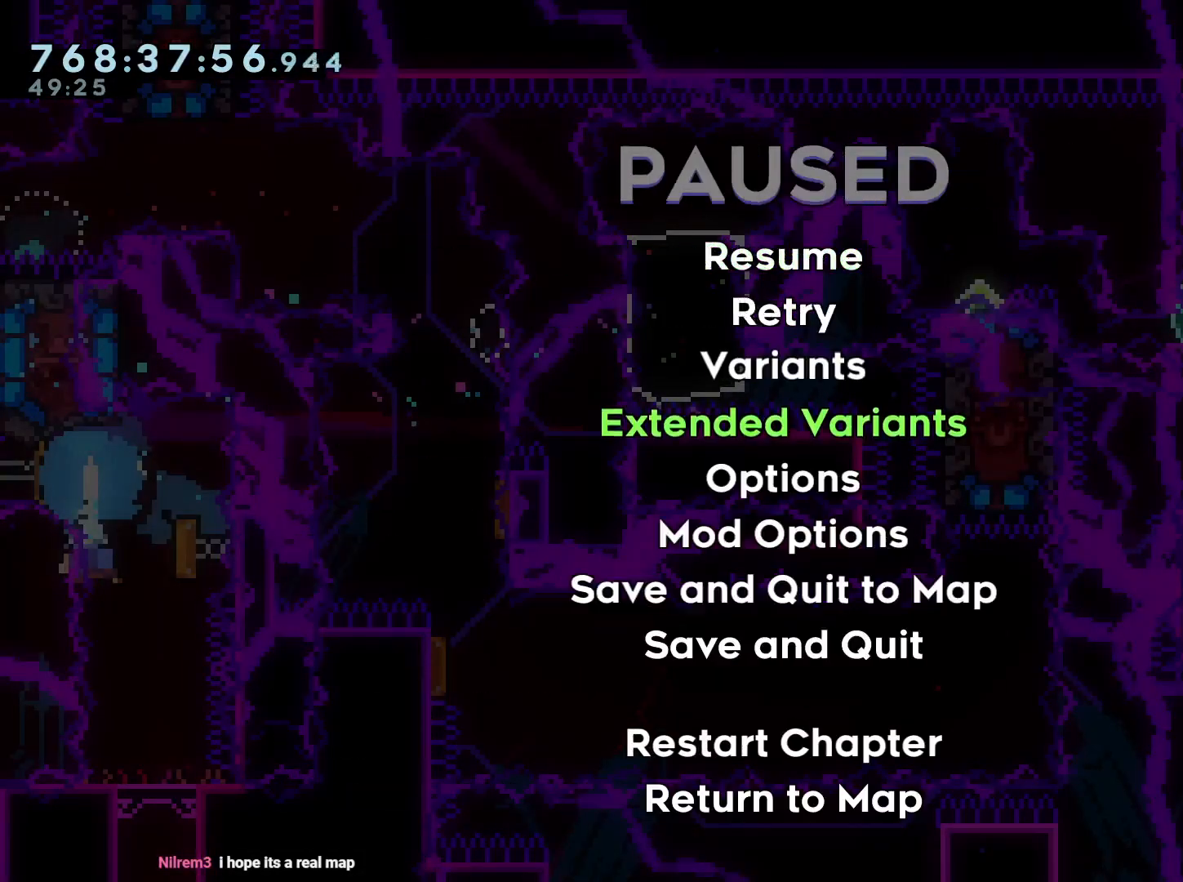
{"buttons": [], "left_stick": "center", "right_stick": "center", "events": [[33, "B", "up"], [333, "B", "down"], [400, "B", "up"], [417, "DPAD_UP", "down"], [500, "DPAD_UP", "up"]]}
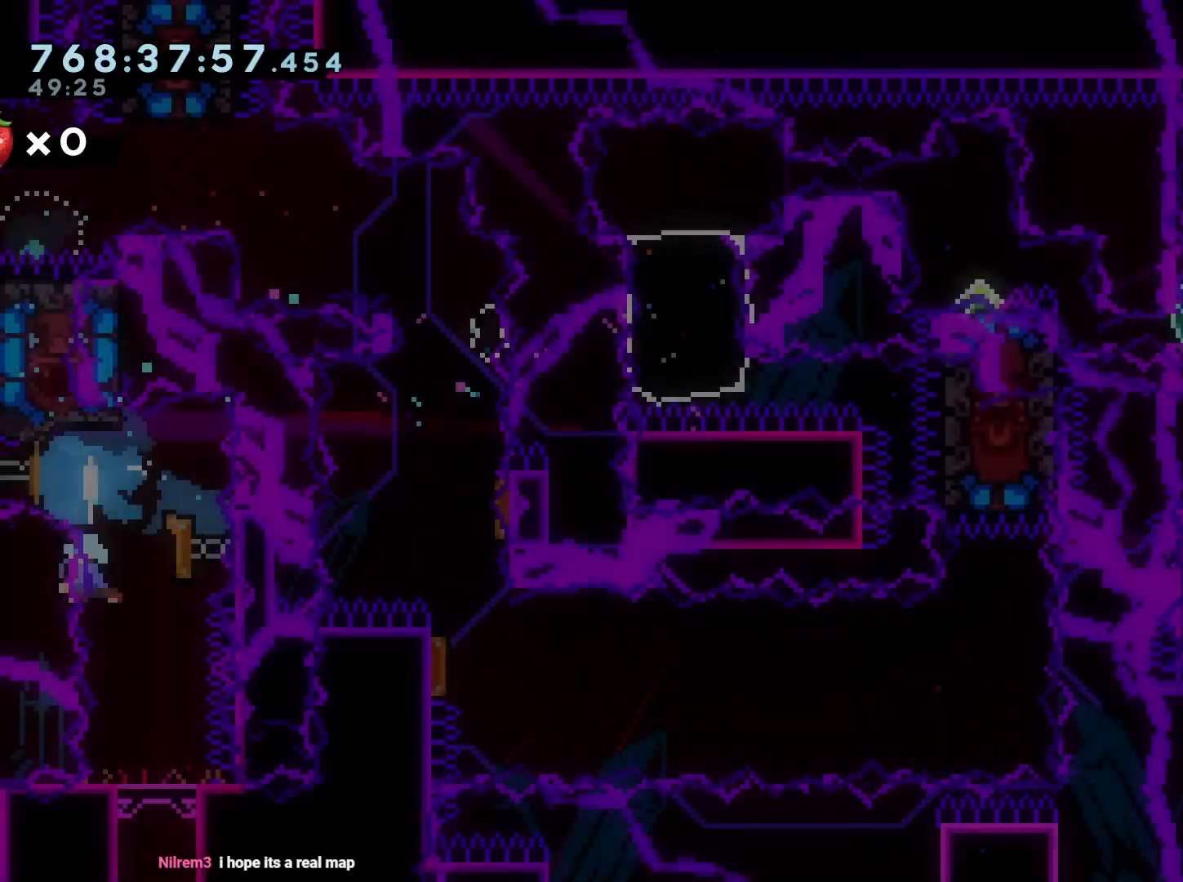
{"buttons": [], "left_stick": "center", "right_stick": "center", "events": [[283, "A", "down"], [350, "A", "up"]]}